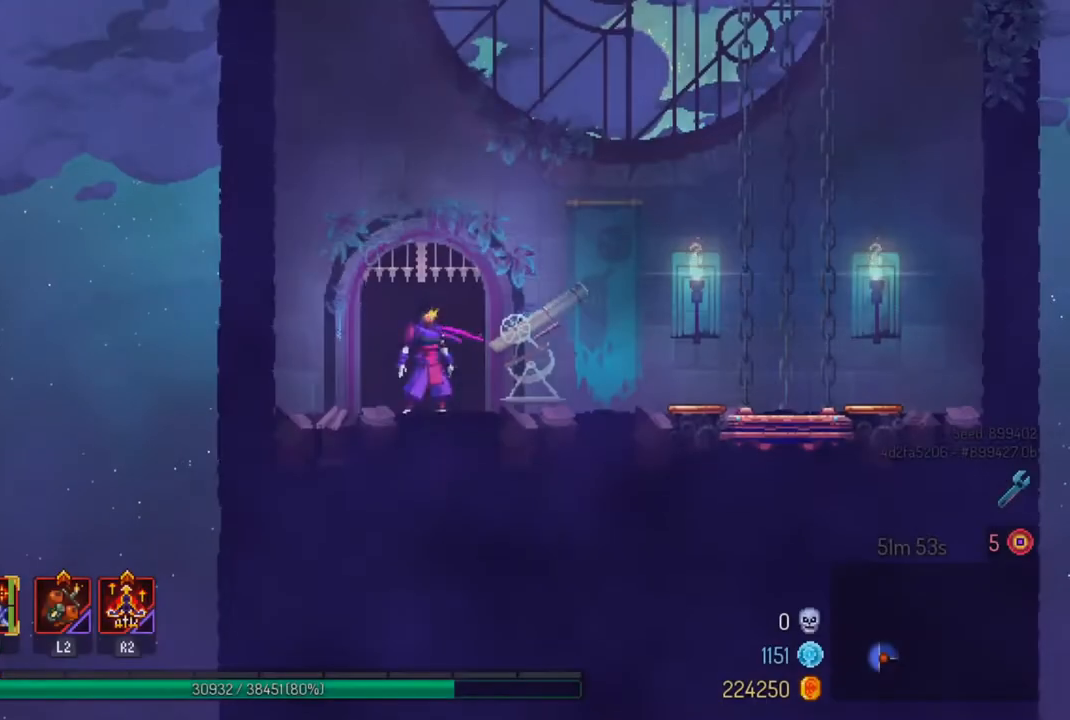
Gameplay with a controller (PlayStation layout); each line is a JSON object with the inputs held at the frame after it. "events" lists button and stick changes between this image and that frame as [ms after this image, input, new state], when the widget could be followed in between.
{"buttons": [], "left_stick": "right", "right_stick": "center", "events": [[100, "left_stick", "right"]]}
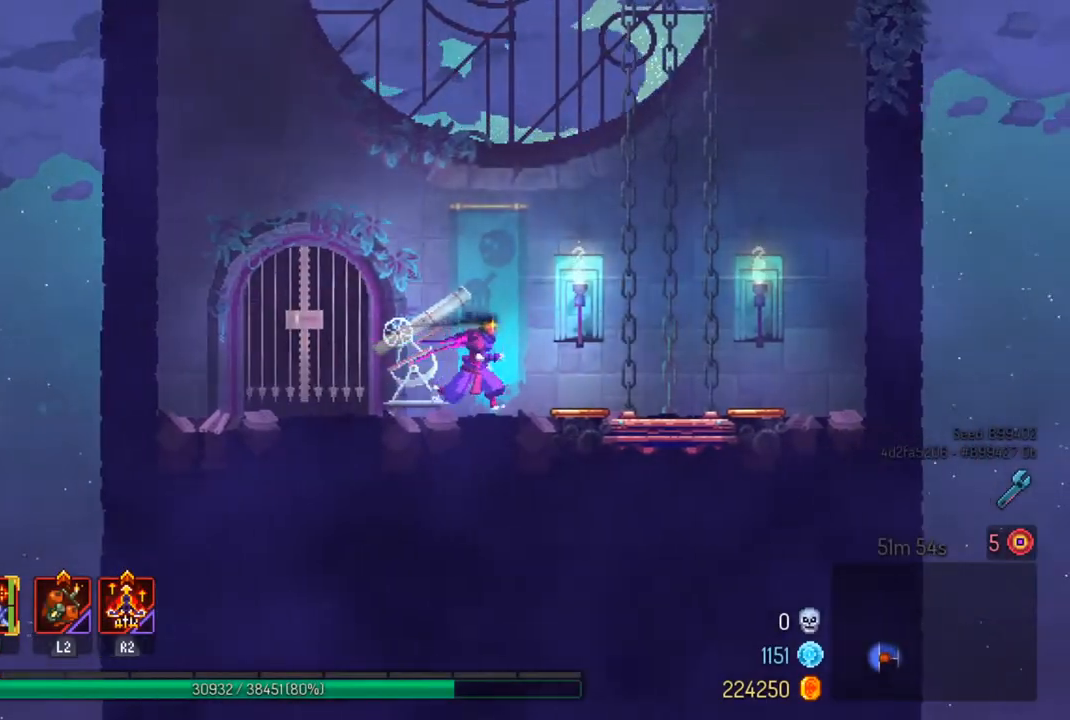
{"buttons": [], "left_stick": "center", "right_stick": "center", "events": [[33, "CIRCLE", "down"], [67, "CIRCLE", "up"], [133, "left_stick", "center"], [333, "R1", "down"], [400, "R1", "up"]]}
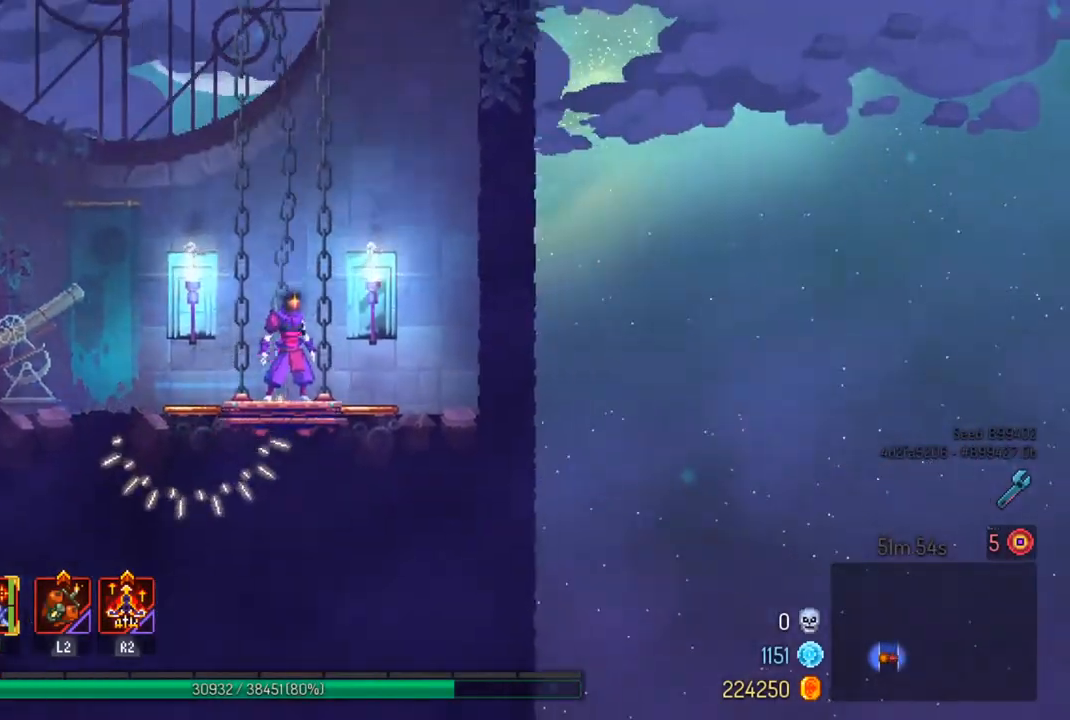
{"buttons": [], "left_stick": "center", "right_stick": "center", "events": []}
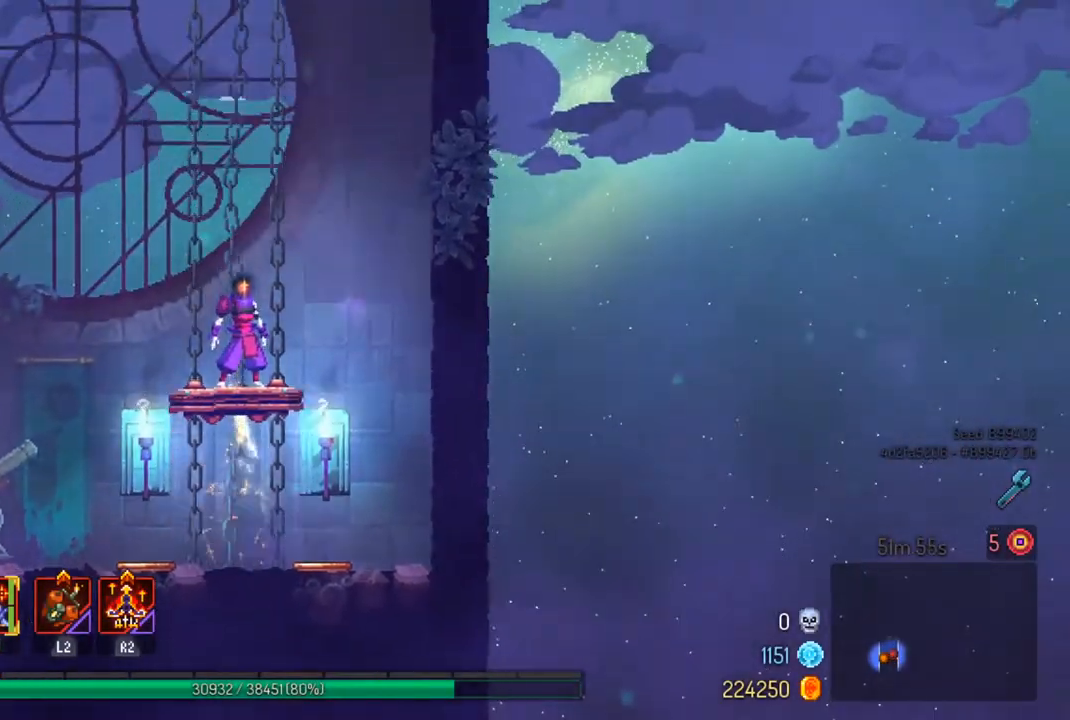
{"buttons": [], "left_stick": "center", "right_stick": "center", "events": []}
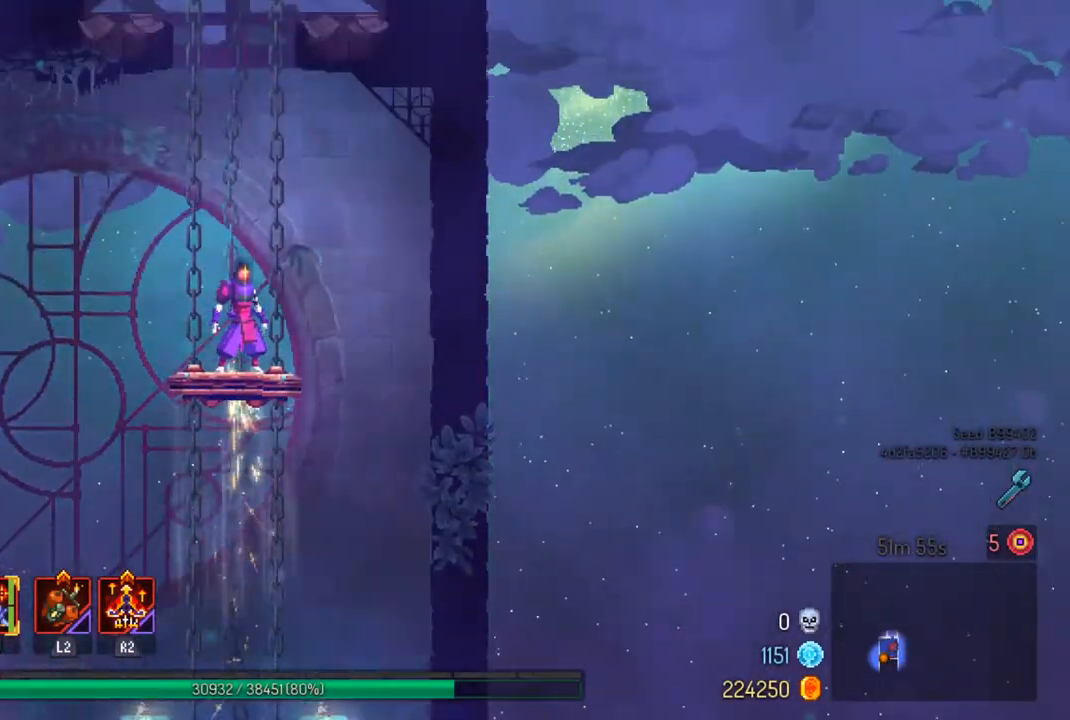
{"buttons": [], "left_stick": "center", "right_stick": "center", "events": []}
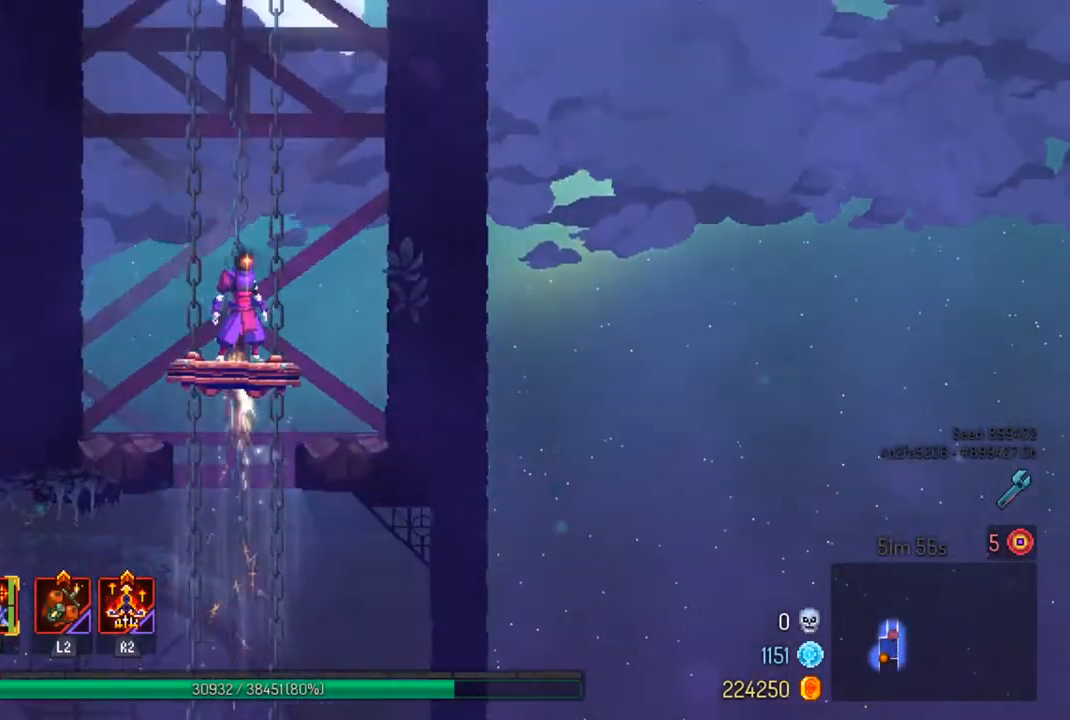
{"buttons": [], "left_stick": "center", "right_stick": "center", "events": []}
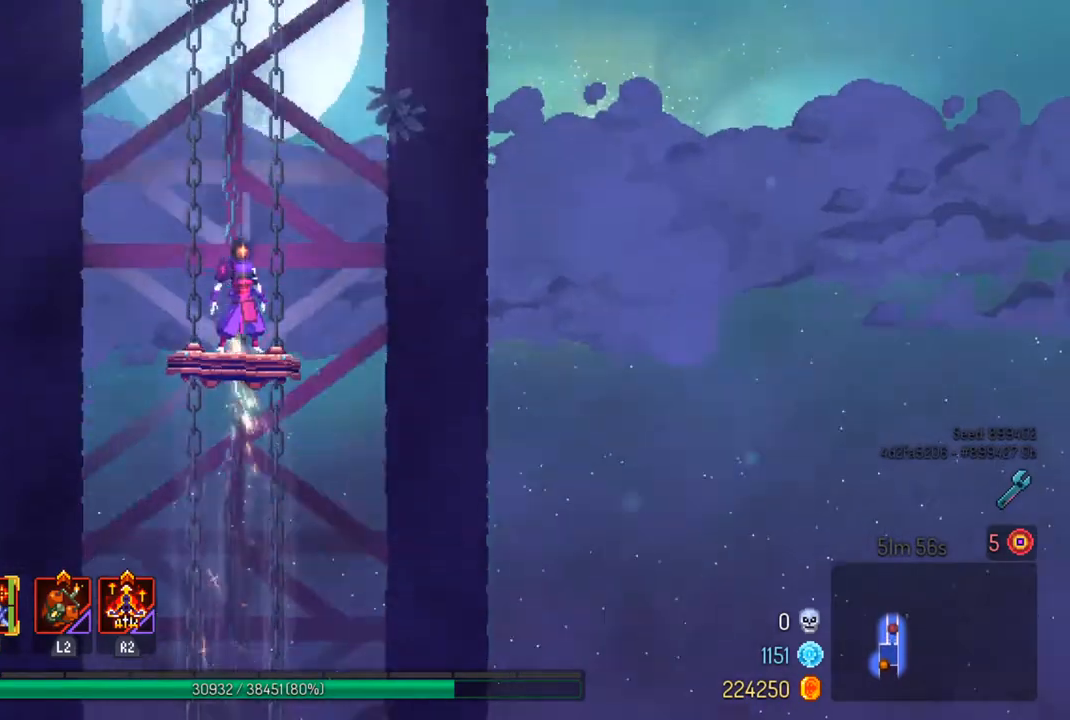
{"buttons": [], "left_stick": "center", "right_stick": "center", "events": []}
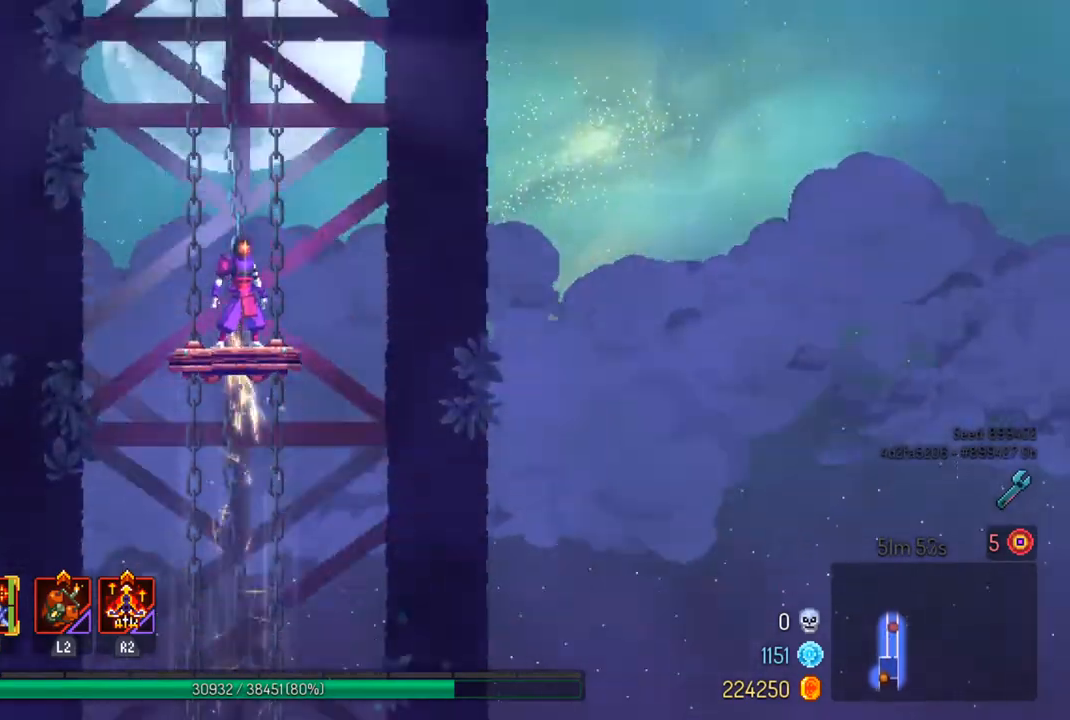
{"buttons": [], "left_stick": "center", "right_stick": "center", "events": []}
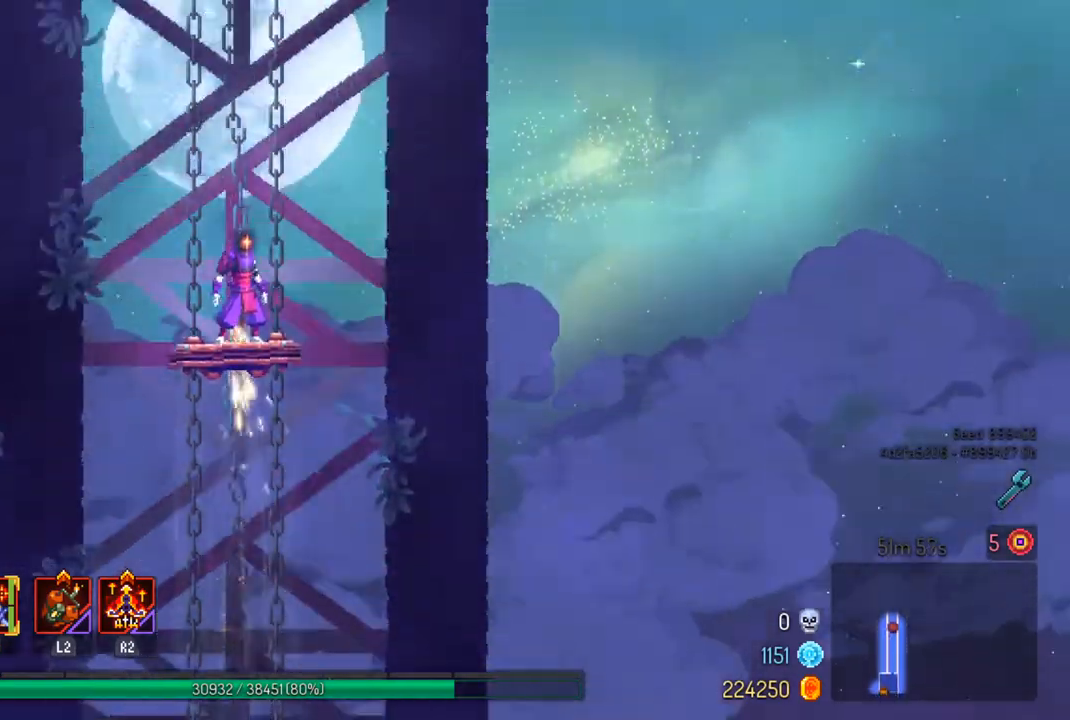
{"buttons": [], "left_stick": "center", "right_stick": "center", "events": []}
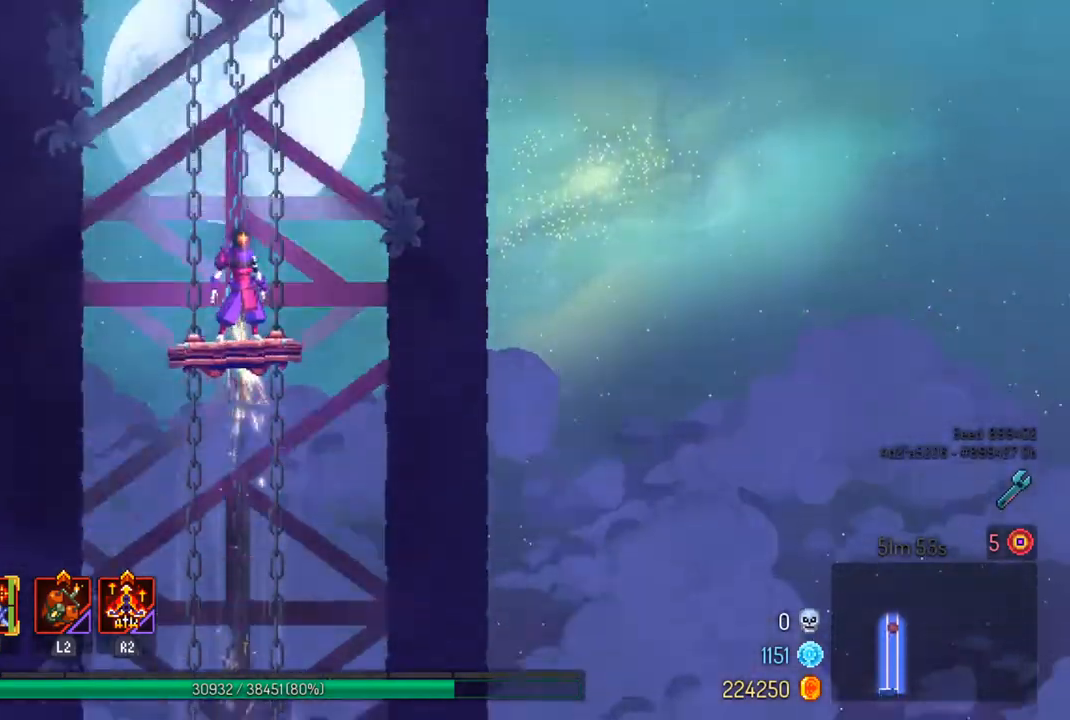
{"buttons": [], "left_stick": "center", "right_stick": "center", "events": []}
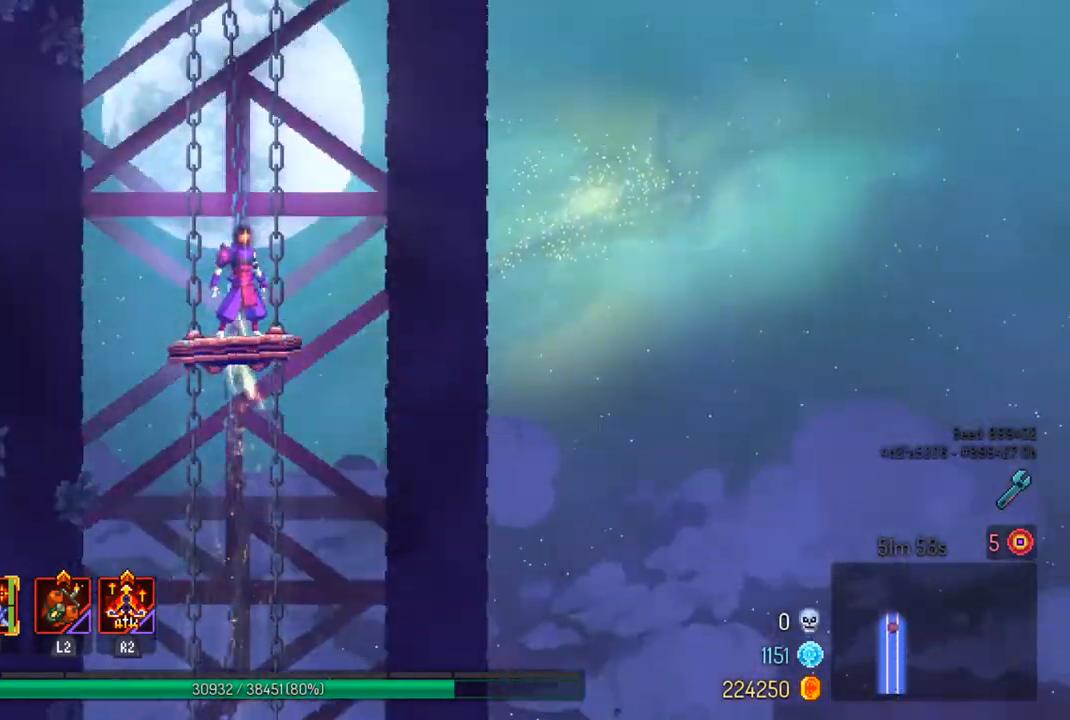
{"buttons": [], "left_stick": "center", "right_stick": "center", "events": []}
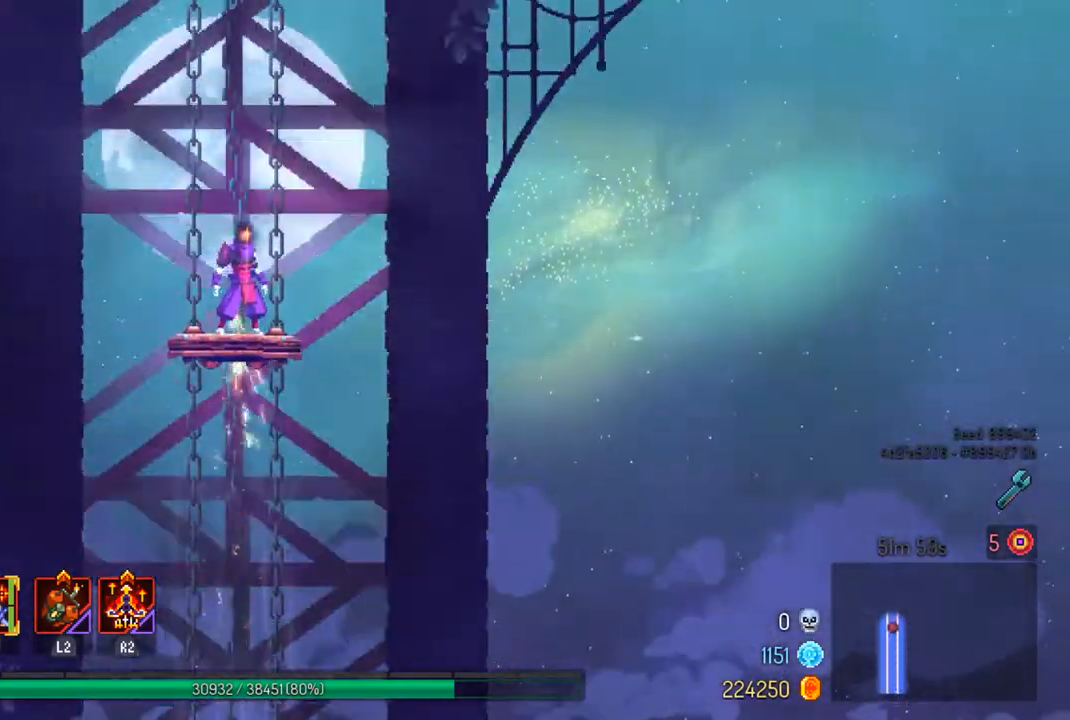
{"buttons": [], "left_stick": "center", "right_stick": "center", "events": []}
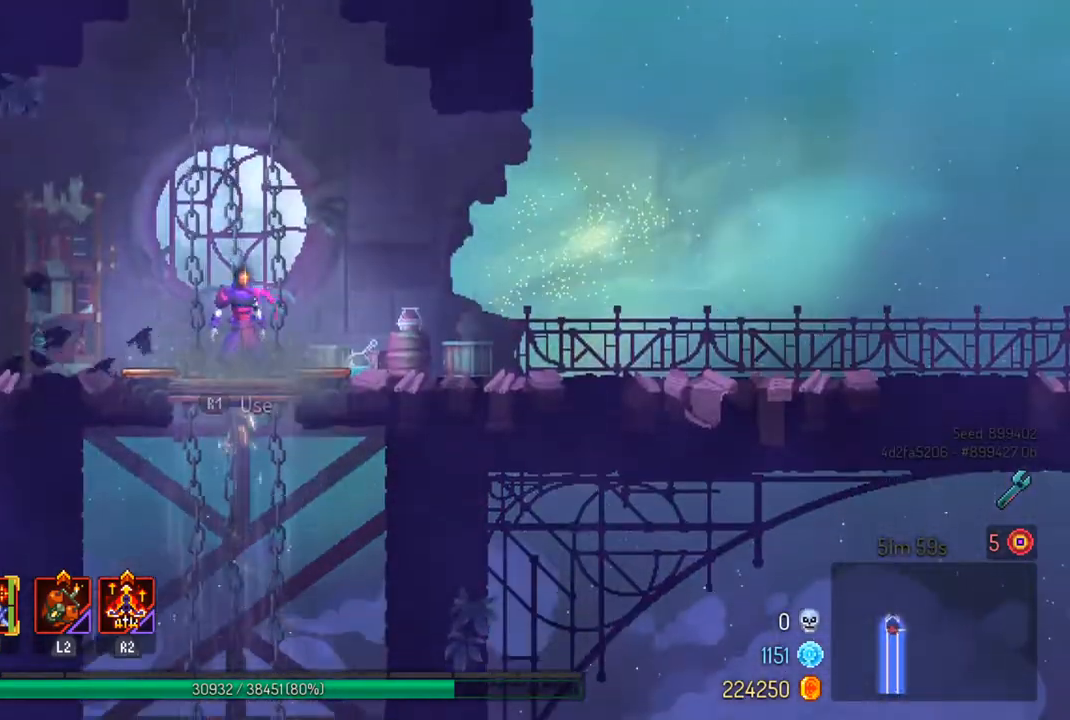
{"buttons": [], "left_stick": "right", "right_stick": "center", "events": [[33, "CIRCLE", "down"], [133, "CIRCLE", "up"], [333, "left_stick", "right"]]}
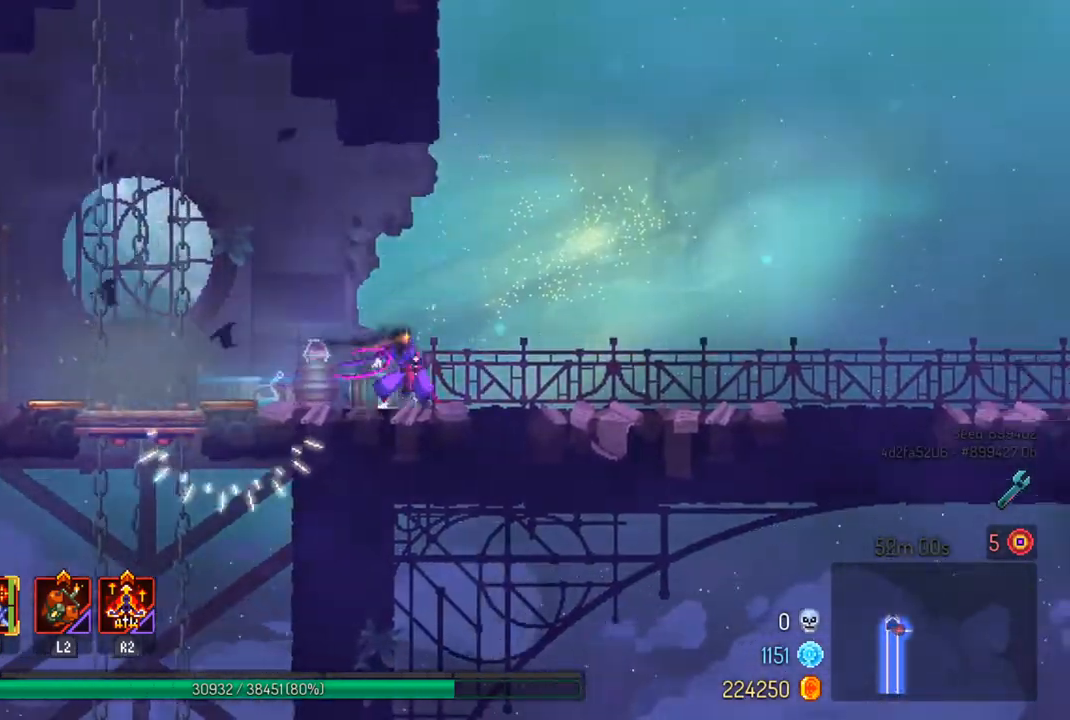
{"buttons": ["CIRCLE"], "left_stick": "right", "right_stick": "center", "events": [[433, "CIRCLE", "down"]]}
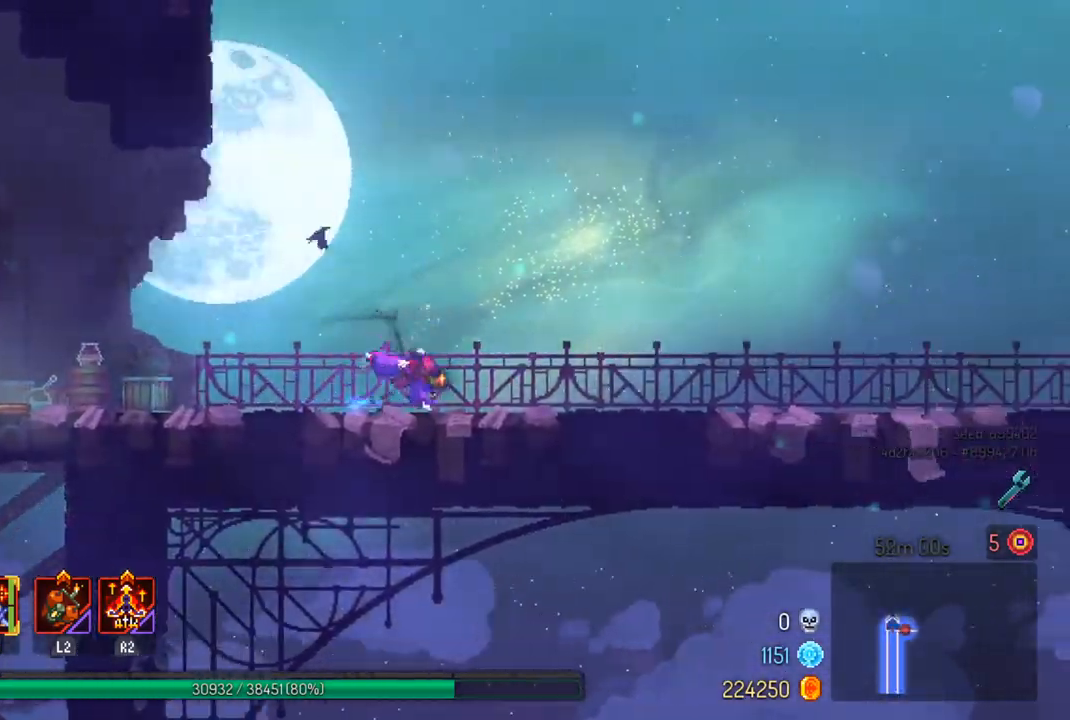
{"buttons": [], "left_stick": "right", "right_stick": "center", "events": [[33, "CIRCLE", "up"]]}
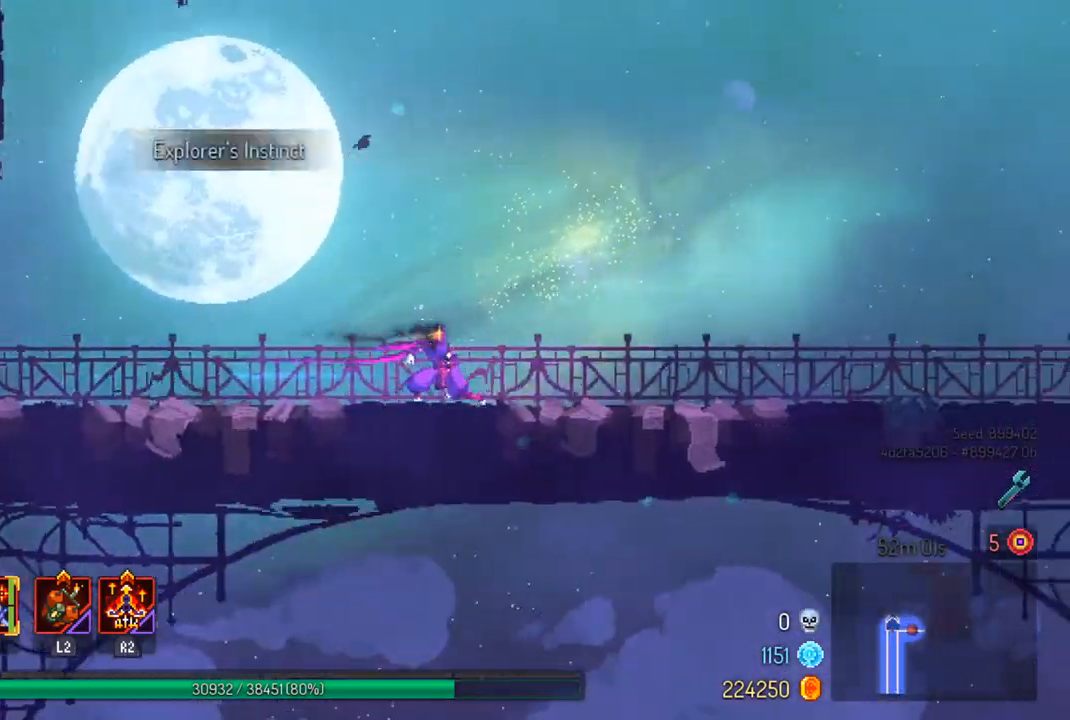
{"buttons": [], "left_stick": "right", "right_stick": "center", "events": [[167, "CIRCLE", "down"], [267, "CIRCLE", "up"]]}
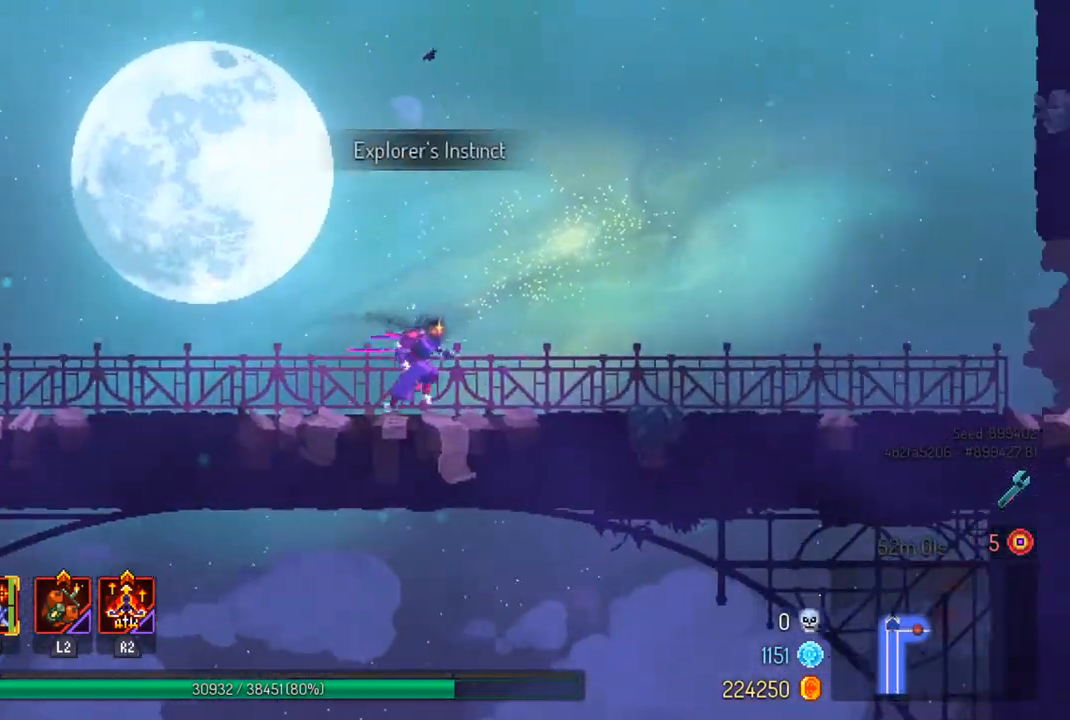
{"buttons": [], "left_stick": "right", "right_stick": "center", "events": [[167, "CIRCLE", "down"], [267, "CIRCLE", "up"]]}
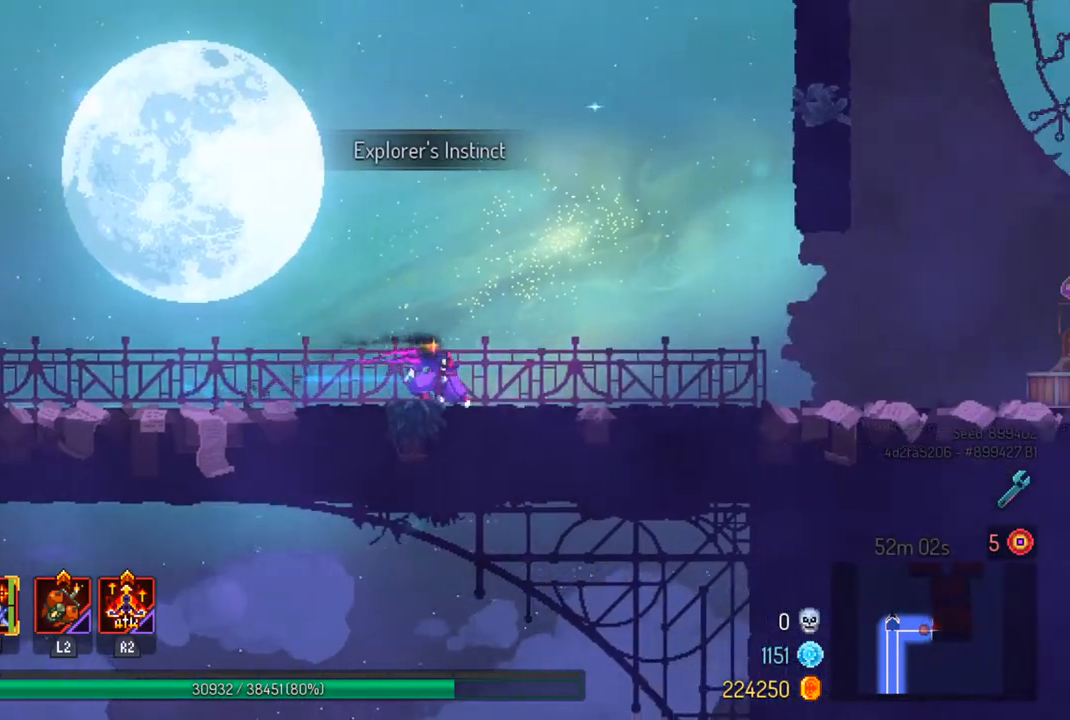
{"buttons": [], "left_stick": "right", "right_stick": "center", "events": [[367, "CIRCLE", "down"], [500, "CIRCLE", "up"]]}
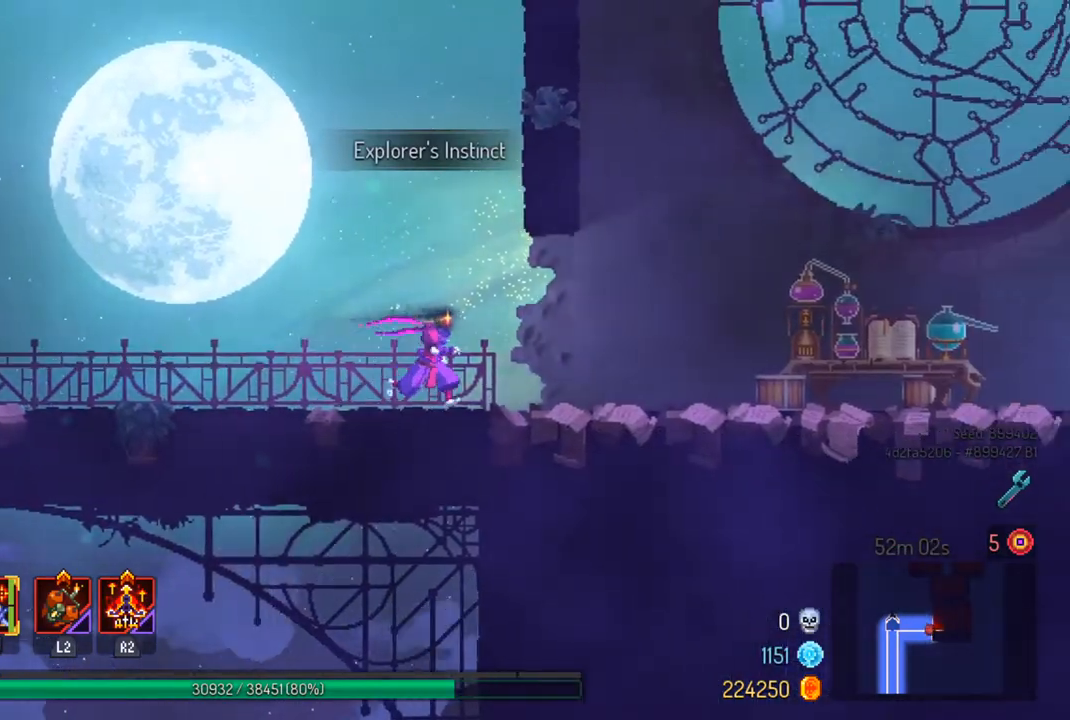
{"buttons": [], "left_stick": "right", "right_stick": "center", "events": []}
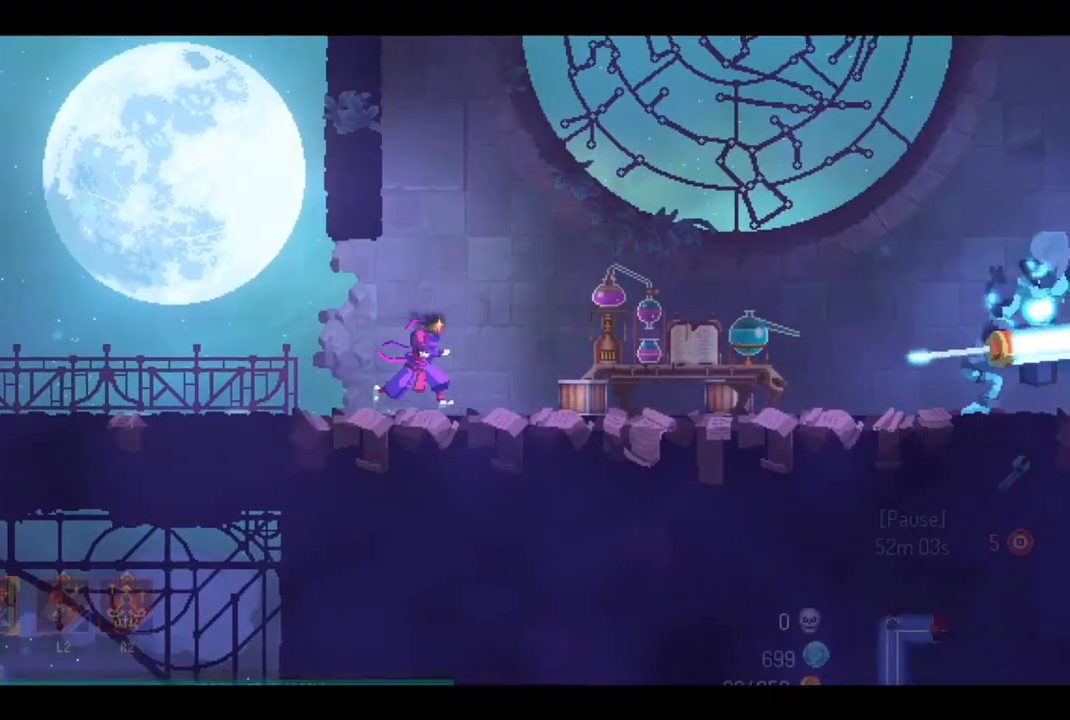
{"buttons": [], "left_stick": "center", "right_stick": "center", "events": [[67, "CIRCLE", "down"], [200, "CIRCLE", "up"], [367, "CROSS", "down"], [367, "left_stick", "center"], [467, "CROSS", "up"]]}
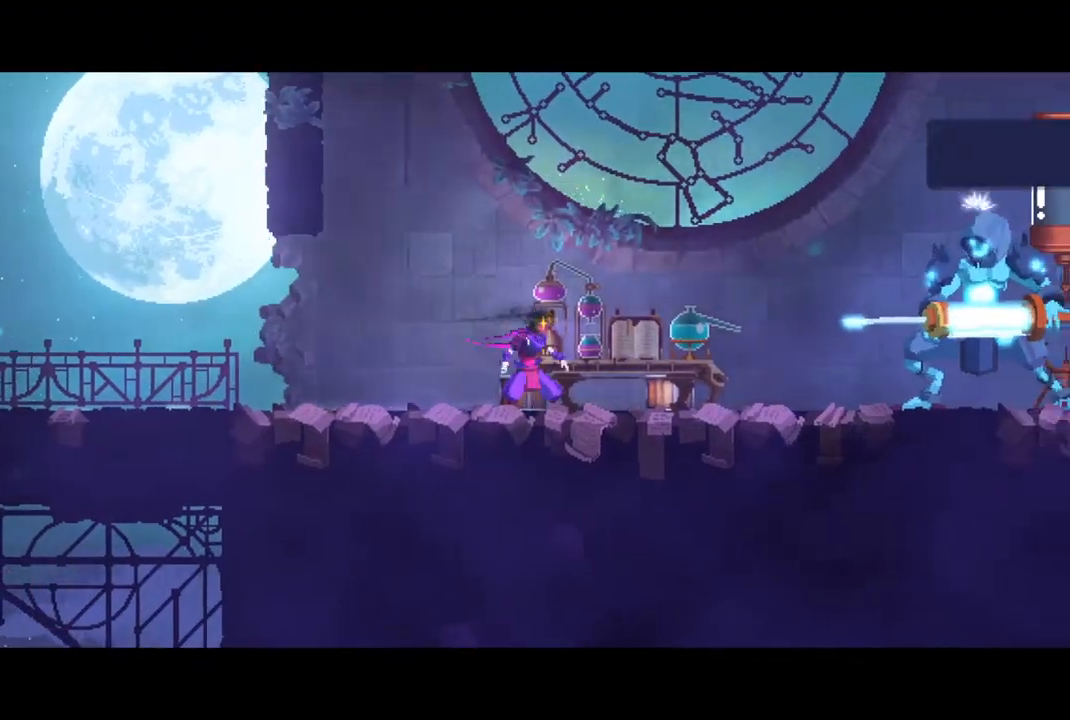
{"buttons": [], "left_stick": "center", "right_stick": "center", "events": [[67, "CROSS", "down"], [233, "CROSS", "up"], [333, "CROSS", "down"], [467, "CROSS", "up"]]}
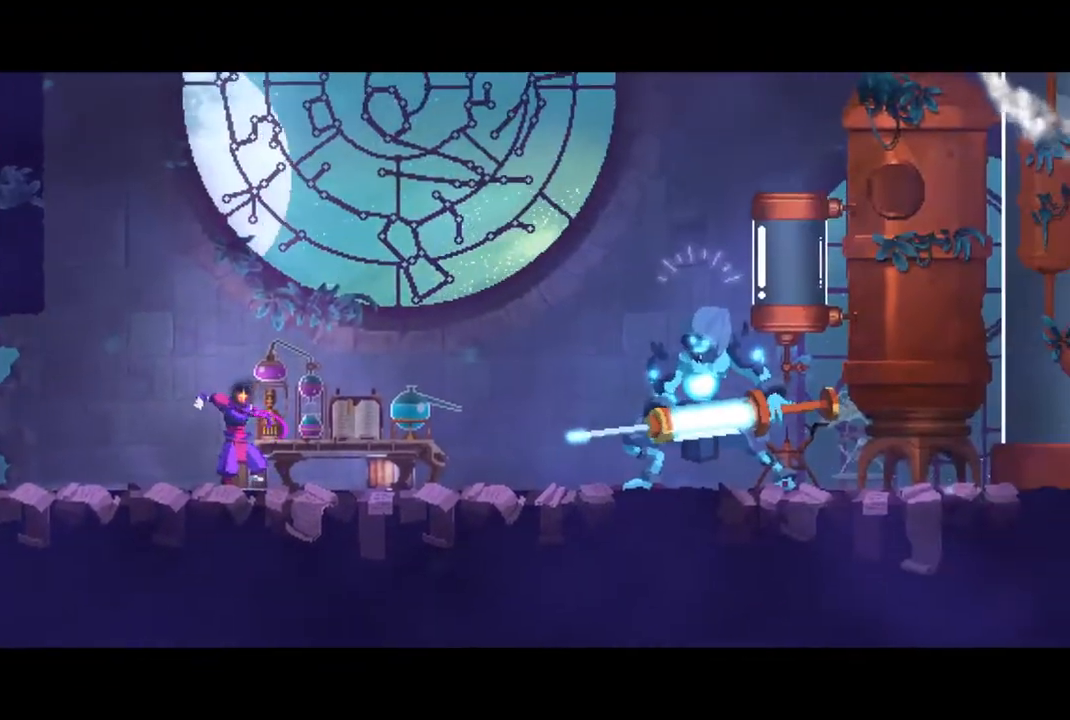
{"buttons": ["CROSS"], "left_stick": "center", "right_stick": "center", "events": [[67, "CROSS", "down"], [167, "CROSS", "up"], [267, "CROSS", "down"], [433, "CROSS", "up"], [500, "CROSS", "down"]]}
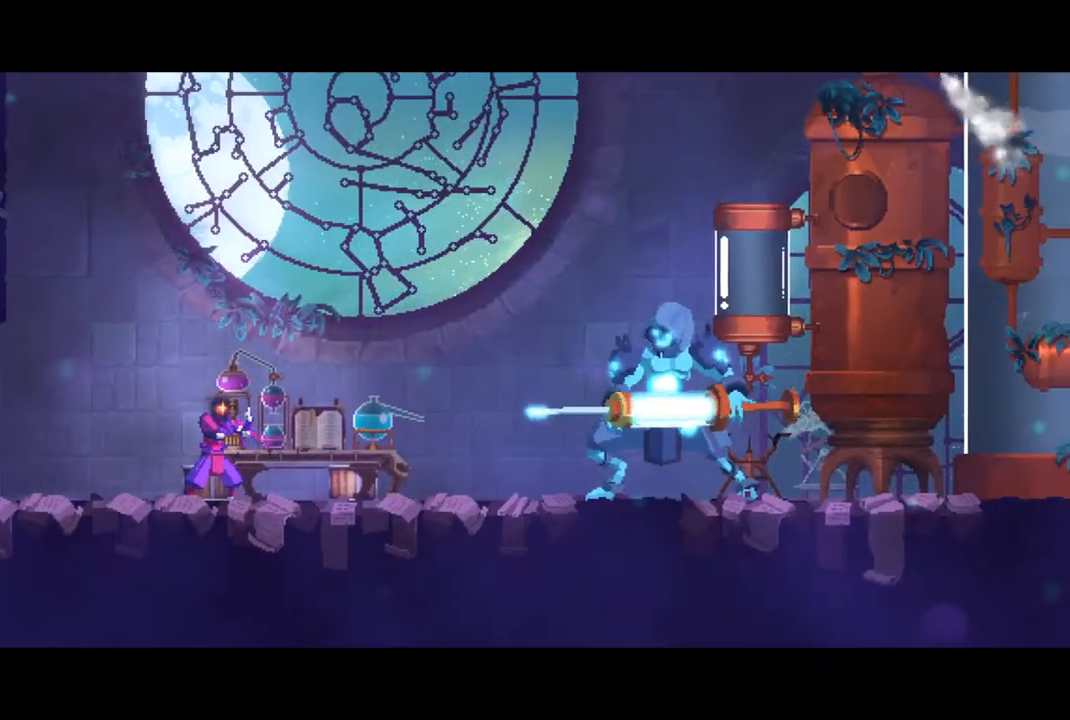
{"buttons": ["CROSS"], "left_stick": "center", "right_stick": "center", "events": [[100, "CROSS", "up"], [200, "CROSS", "down"], [300, "CROSS", "up"], [400, "CROSS", "down"]]}
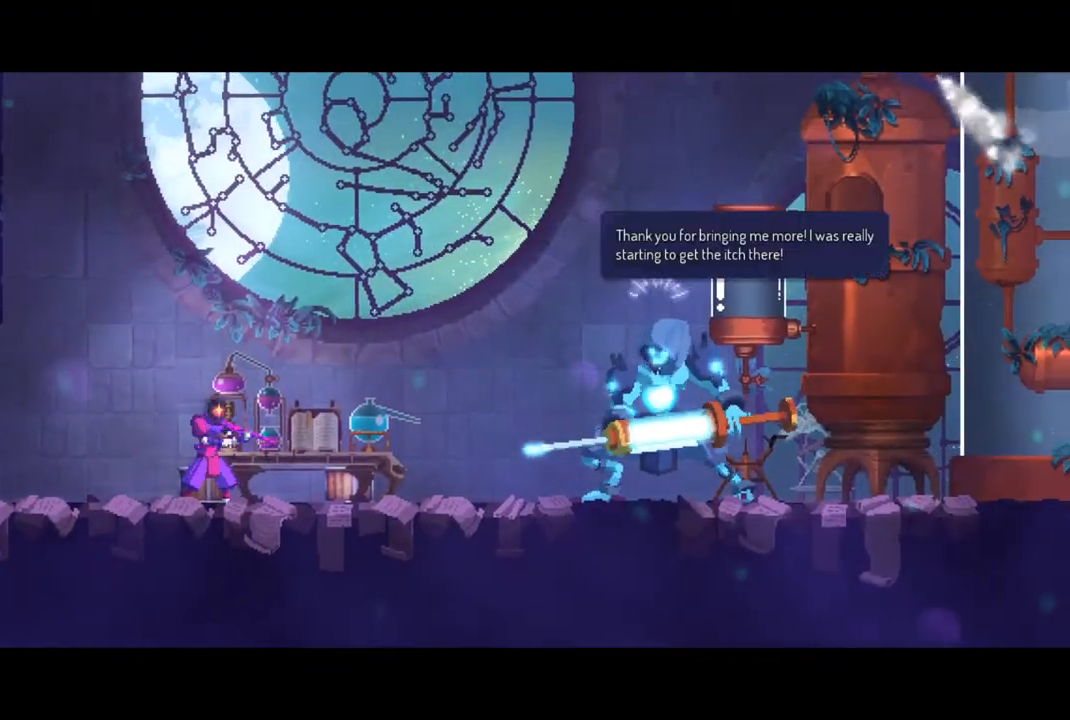
{"buttons": [], "left_stick": "center", "right_stick": "center", "events": [[33, "CROSS", "up"], [133, "CROSS", "down"], [267, "CROSS", "up"], [367, "CROSS", "down"], [500, "CROSS", "up"]]}
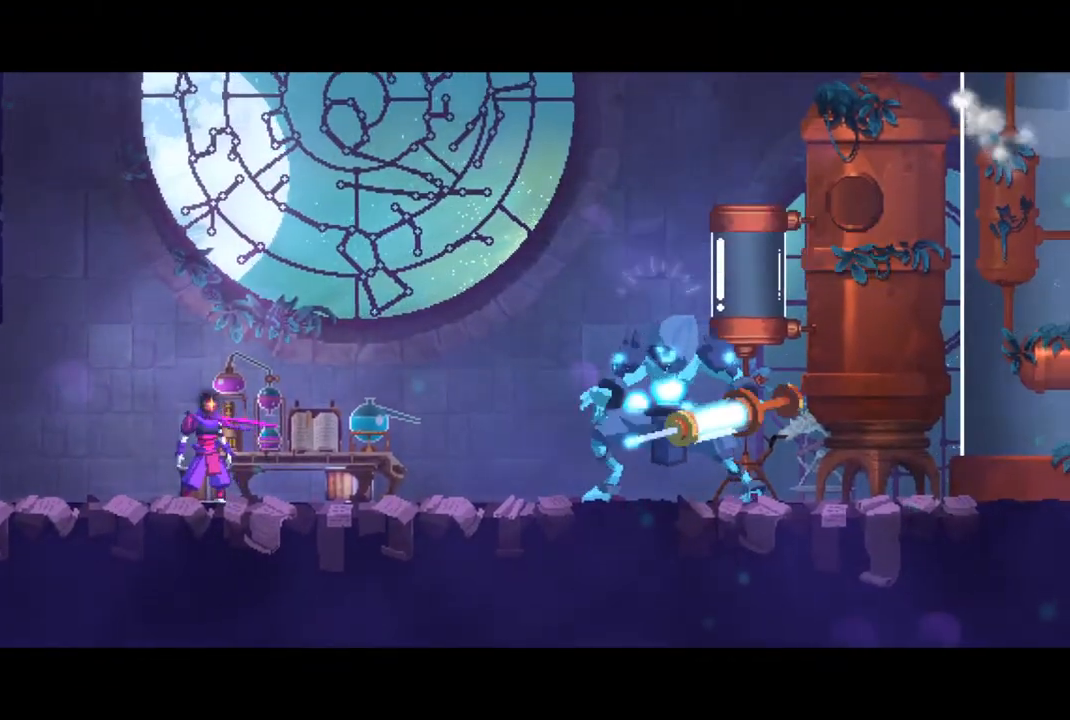
{"buttons": [], "left_stick": "center", "right_stick": "center", "events": [[100, "CROSS", "down"], [233, "CROSS", "up"], [333, "CROSS", "down"], [433, "CROSS", "up"]]}
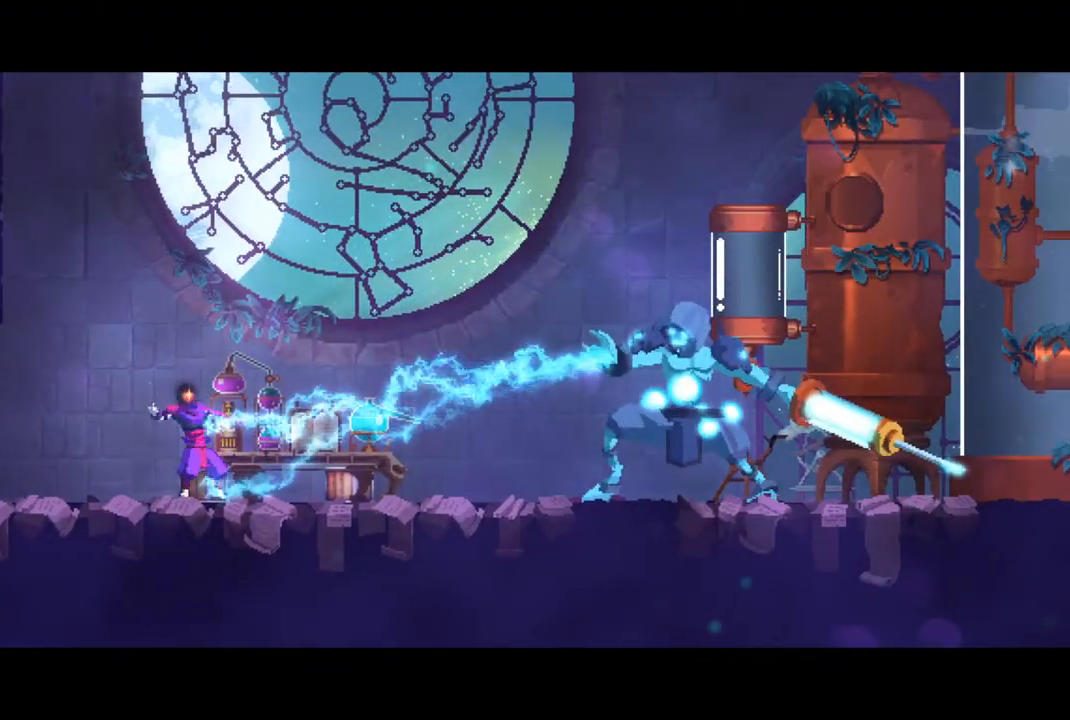
{"buttons": [], "left_stick": "center", "right_stick": "center", "events": [[33, "CROSS", "down"], [167, "CROSS", "up"], [333, "CROSS", "down"], [500, "CROSS", "up"]]}
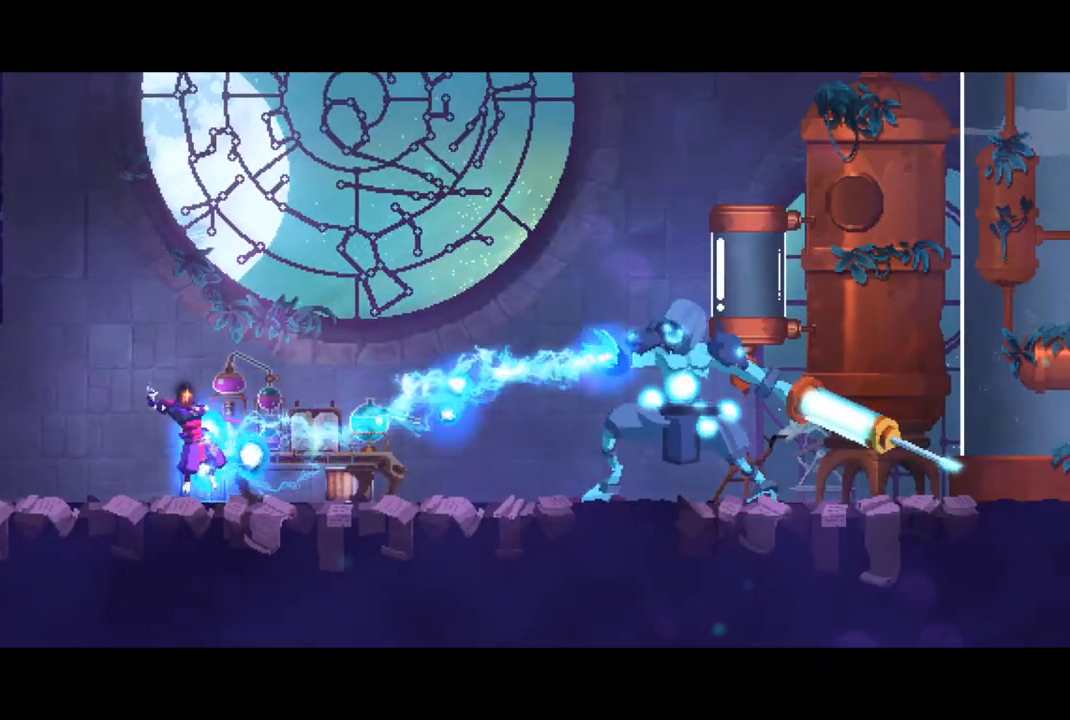
{"buttons": ["CROSS"], "left_stick": "center", "right_stick": "center", "events": [[233, "CROSS", "down"], [367, "CROSS", "up"], [500, "CROSS", "down"]]}
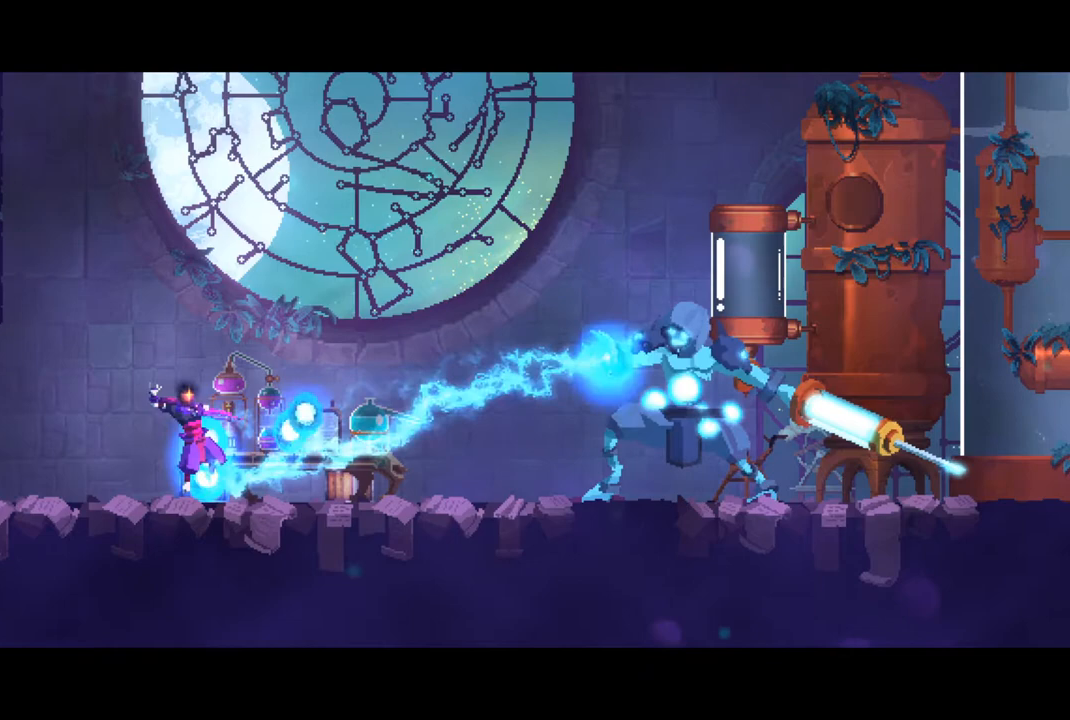
{"buttons": ["CROSS"], "left_stick": "center", "right_stick": "center", "events": [[133, "CROSS", "up"], [267, "CROSS", "down"], [400, "CROSS", "up"], [500, "CROSS", "down"]]}
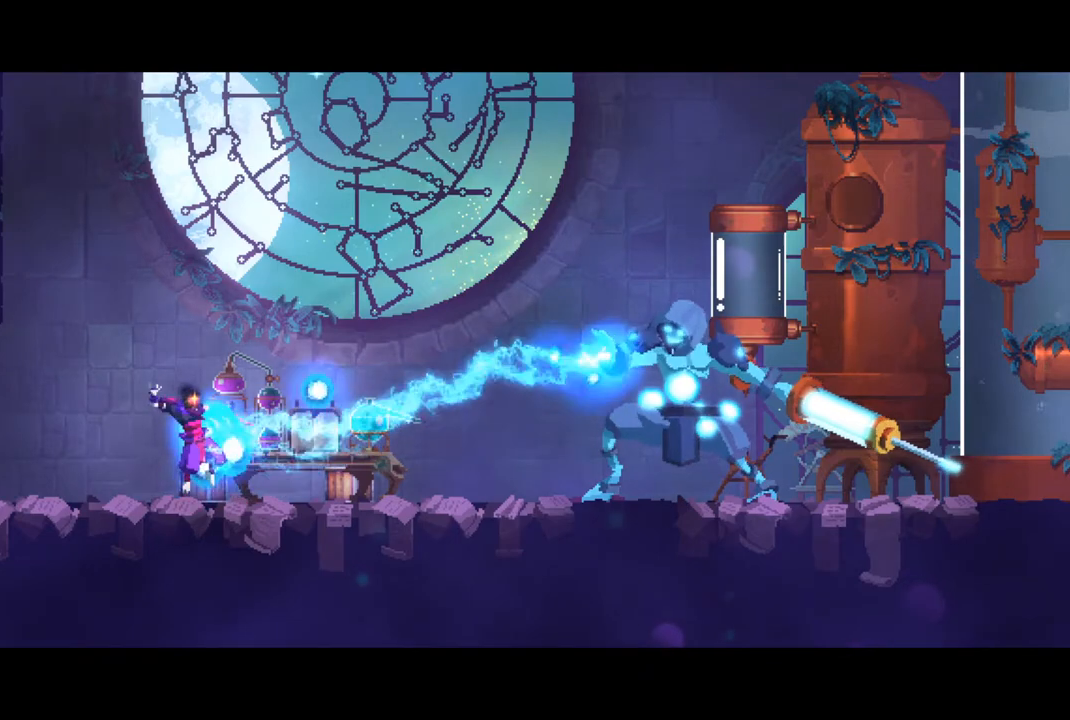
{"buttons": [], "left_stick": "center", "right_stick": "center", "events": [[100, "CROSS", "up"], [200, "CROSS", "down"], [267, "CROSS", "up"], [367, "CROSS", "down"], [467, "CROSS", "up"]]}